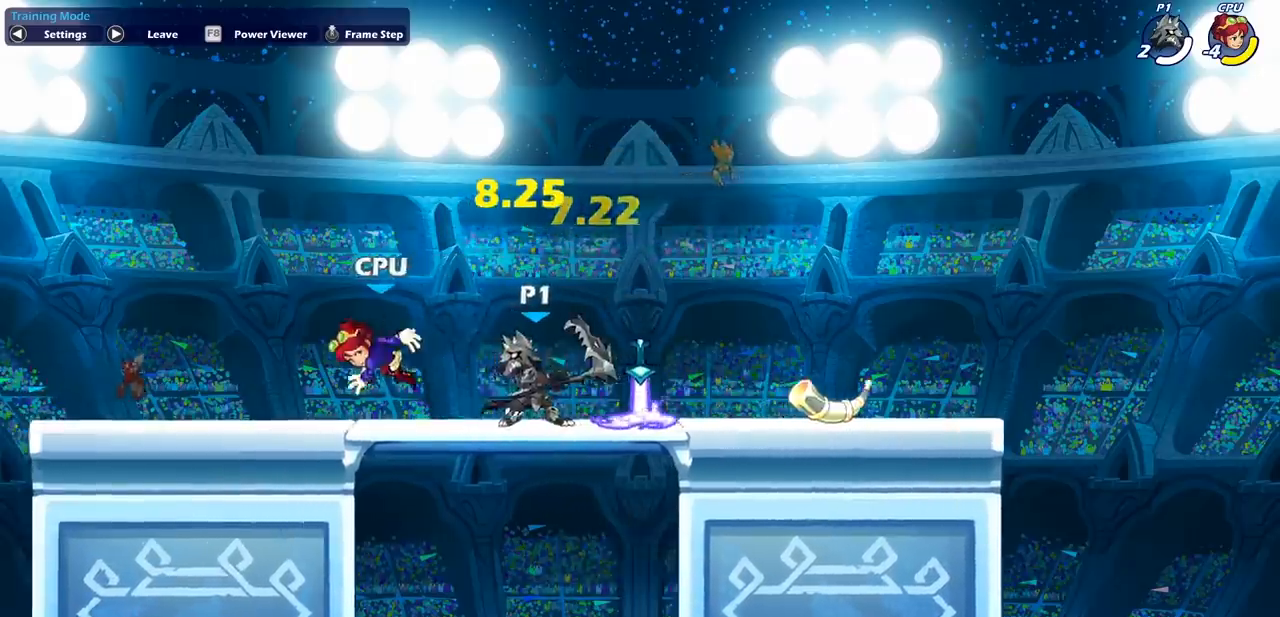
Gameplay with a controller (PlayStation layout); each line is a JSON object with the inputs held at the frame after it. "events" lists button and stick changes between this image and that frame as [ms after this image, input, new state], when the widget could be followed in between. Not read: R1 right_stick.
{"buttons": [], "left_stick": "center", "events": [[117, "SQUARE", "up"], [183, "left_stick", "center"]]}
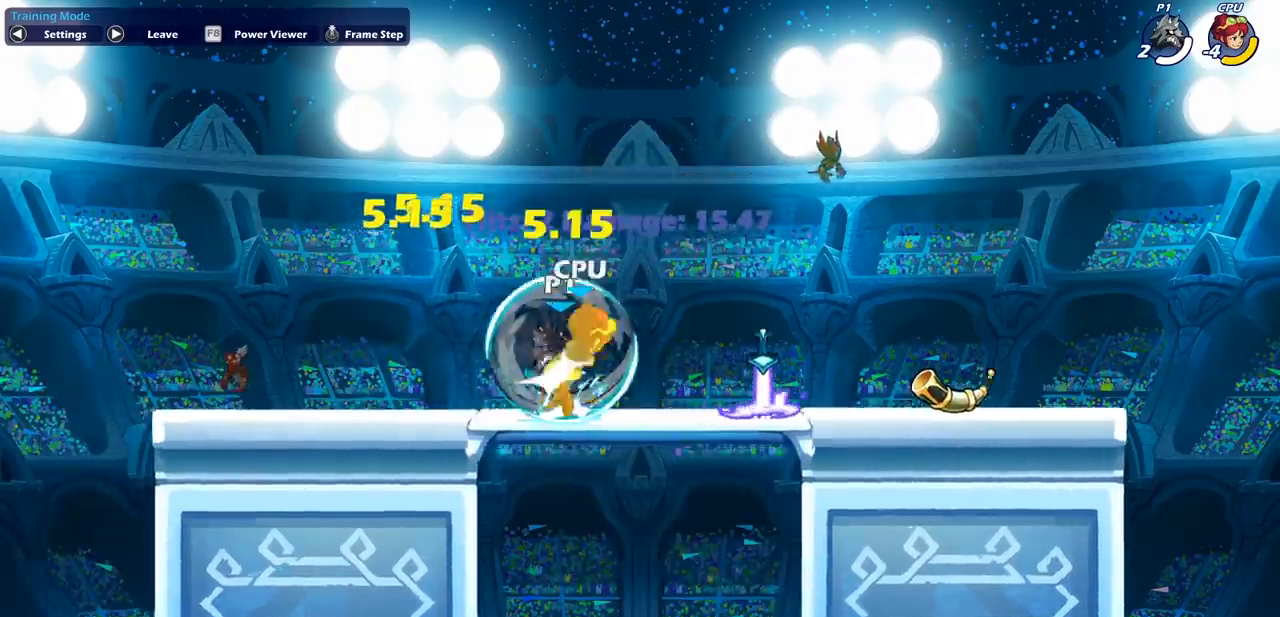
{"buttons": [], "left_stick": "right", "events": [[150, "left_stick", "right"], [267, "CROSS", "down"], [317, "SQUARE", "down"], [350, "CROSS", "up"], [400, "SQUARE", "up"]]}
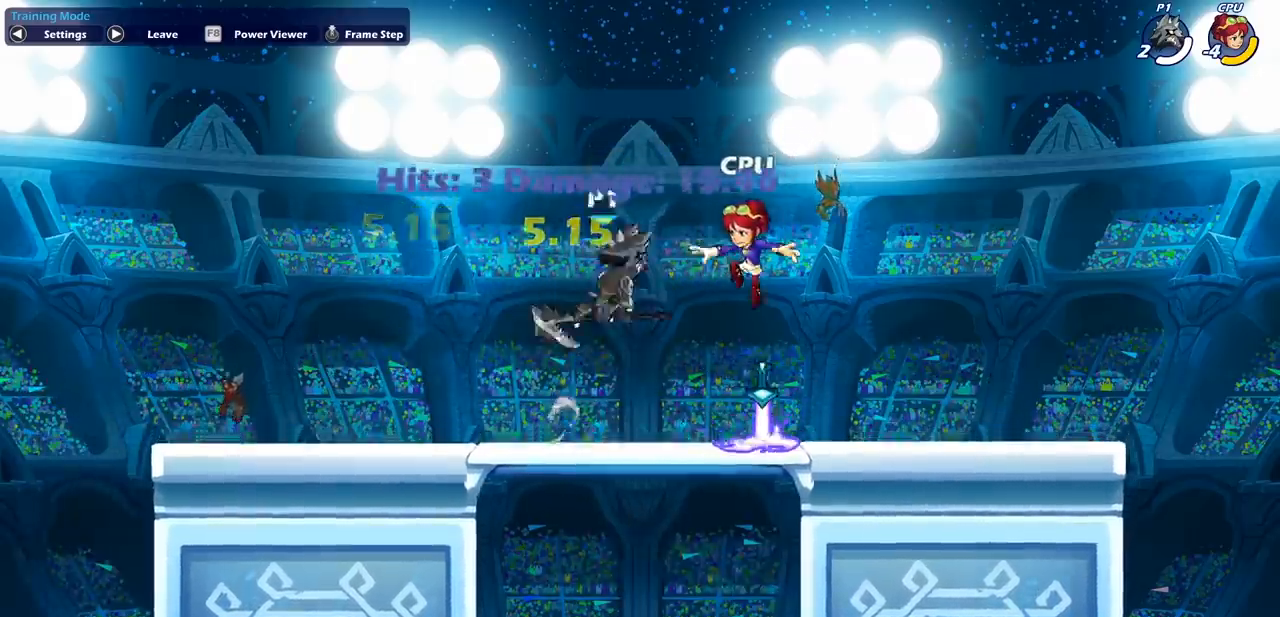
{"buttons": ["R2"], "left_stick": "right", "events": [[367, "R2", "down"]]}
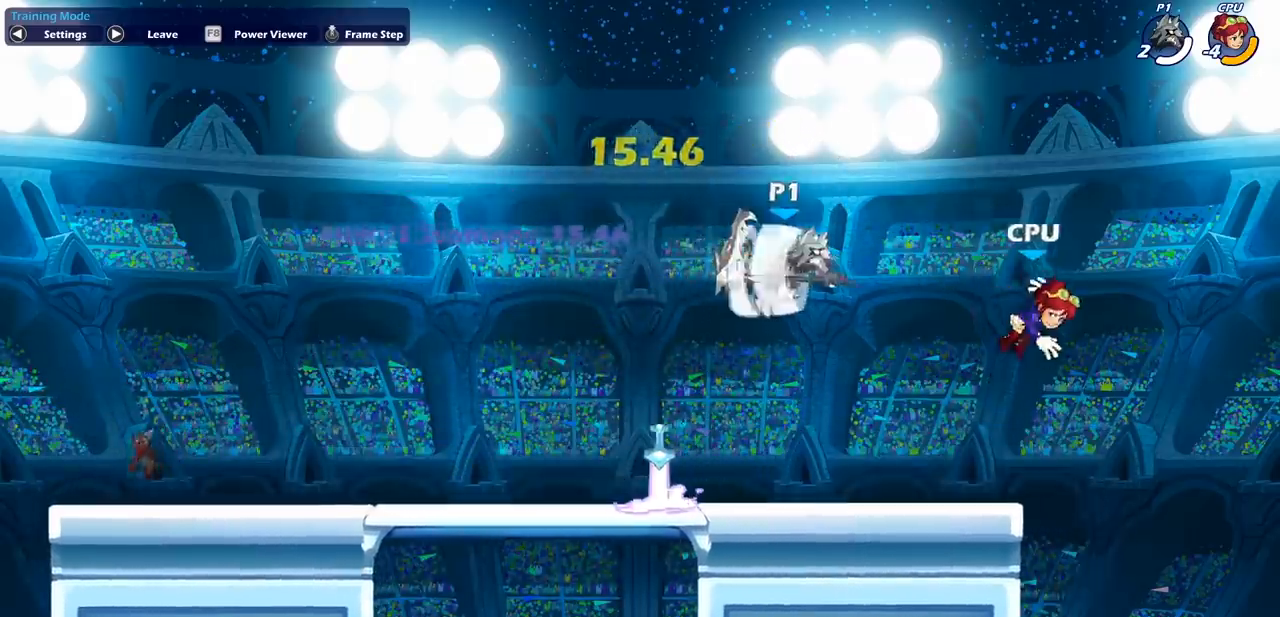
{"buttons": [], "left_stick": "right", "events": [[17, "SQUARE", "down"], [33, "R2", "up"], [67, "left_stick", "down"], [167, "SQUARE", "up"], [217, "left_stick", "right"]]}
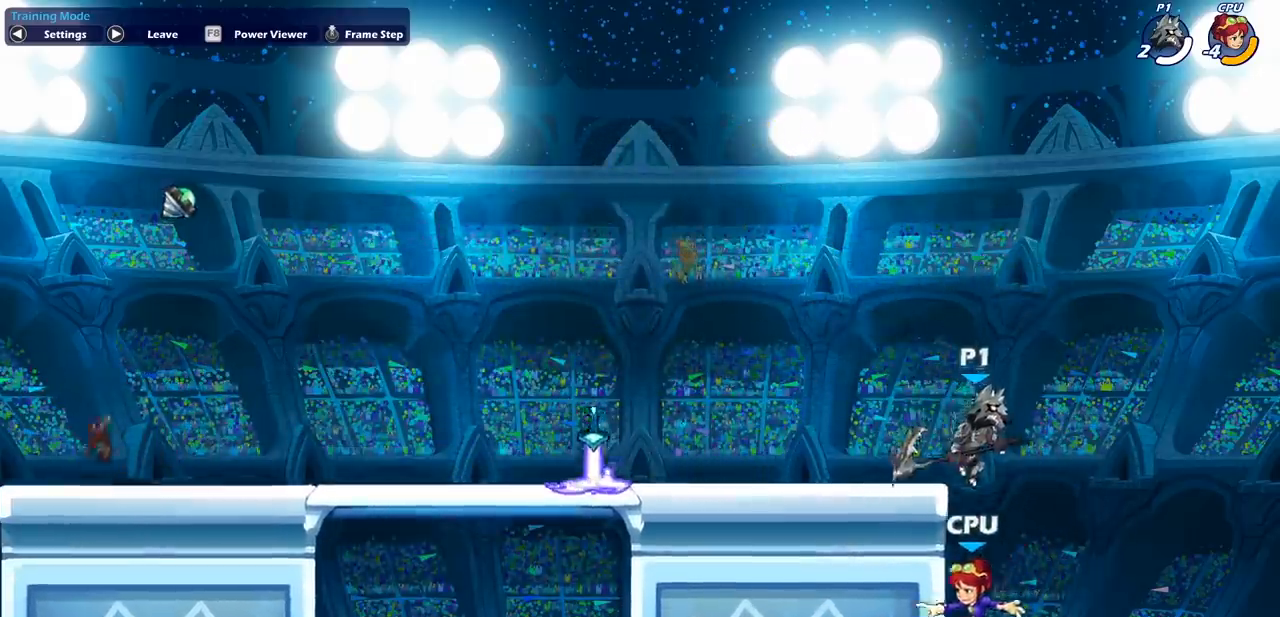
{"buttons": [], "left_stick": "left", "events": [[167, "CROSS", "down"], [200, "left_stick", "up"], [283, "left_stick", "center"], [350, "CROSS", "up"], [450, "left_stick", "left"]]}
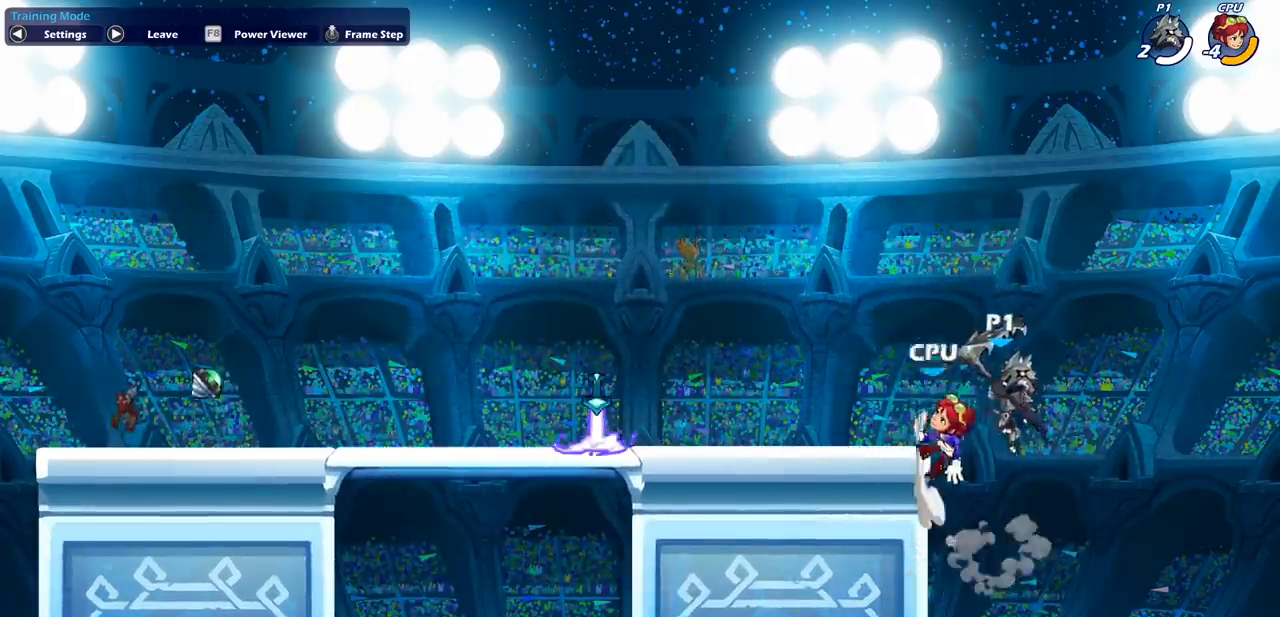
{"buttons": [], "left_stick": "right", "events": [[417, "left_stick", "right"]]}
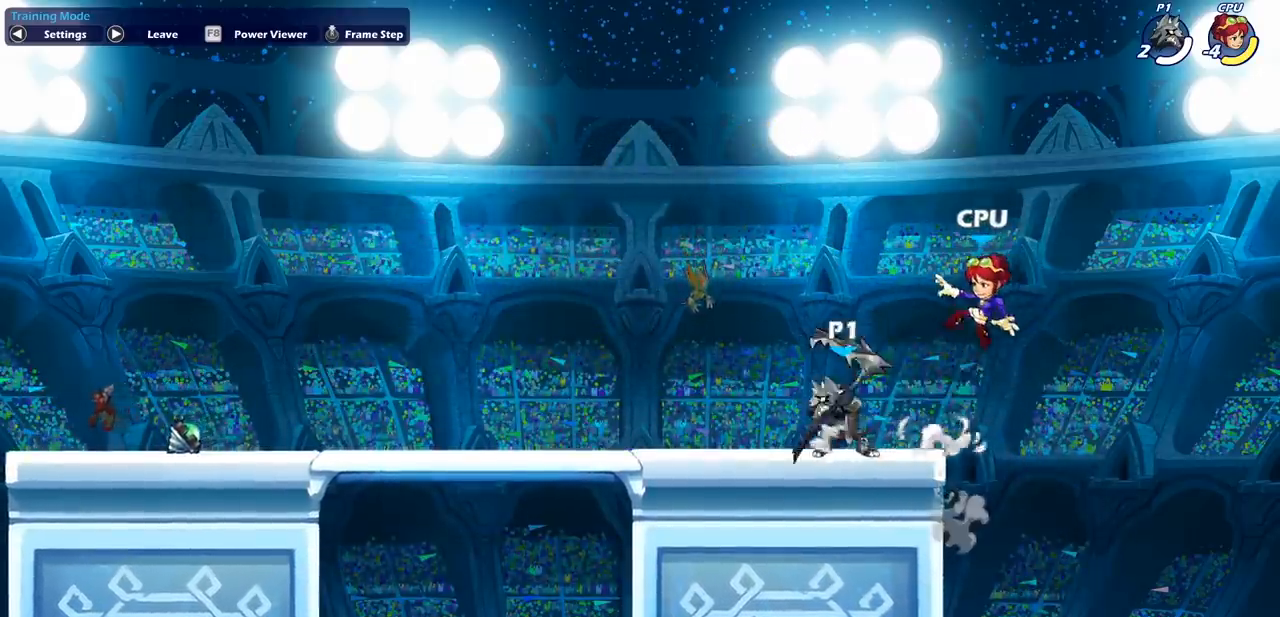
{"buttons": [], "left_stick": "center", "events": [[67, "left_stick", "left"], [200, "left_stick", "right"], [300, "left_stick", "left"], [433, "left_stick", "right"], [483, "left_stick", "center"]]}
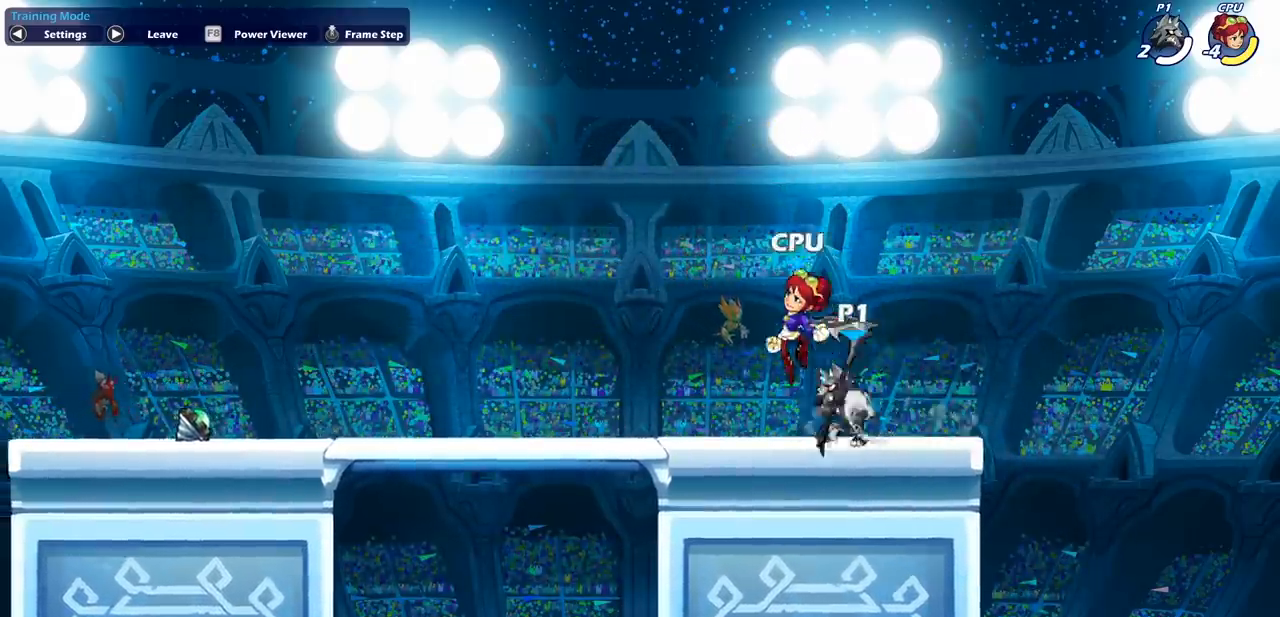
{"buttons": [], "left_stick": "center", "events": [[33, "left_stick", "left"], [133, "left_stick", "right"], [217, "left_stick", "left"], [350, "left_stick", "right"], [417, "left_stick", "center"]]}
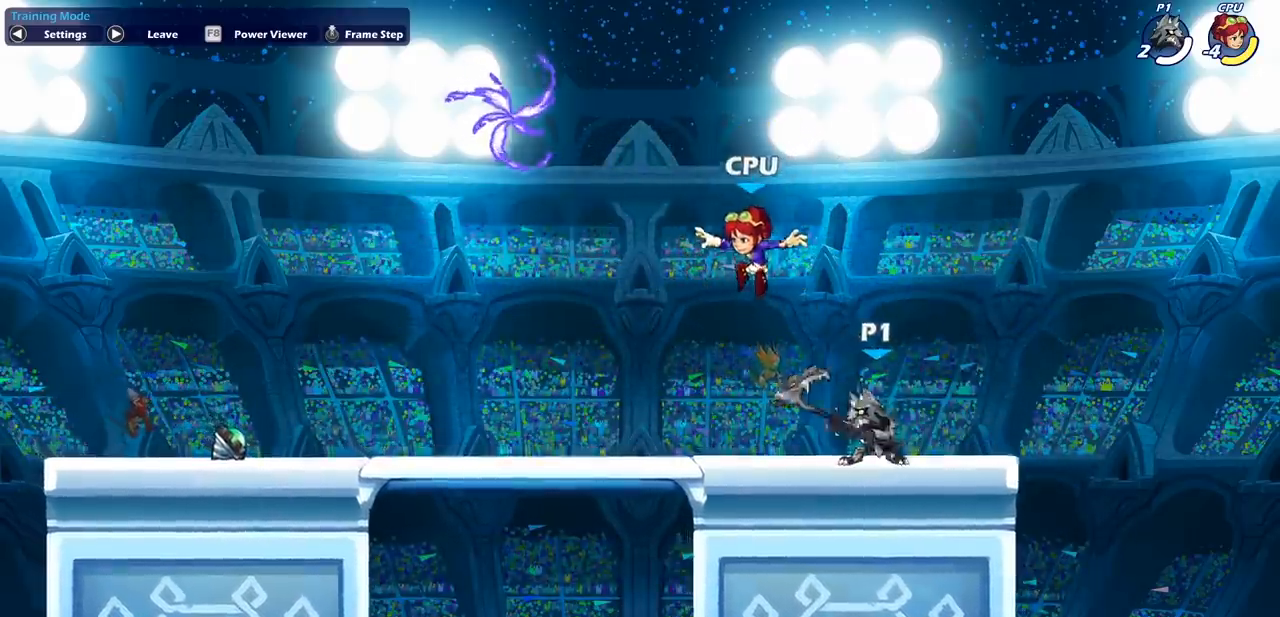
{"buttons": [], "left_stick": "center", "events": []}
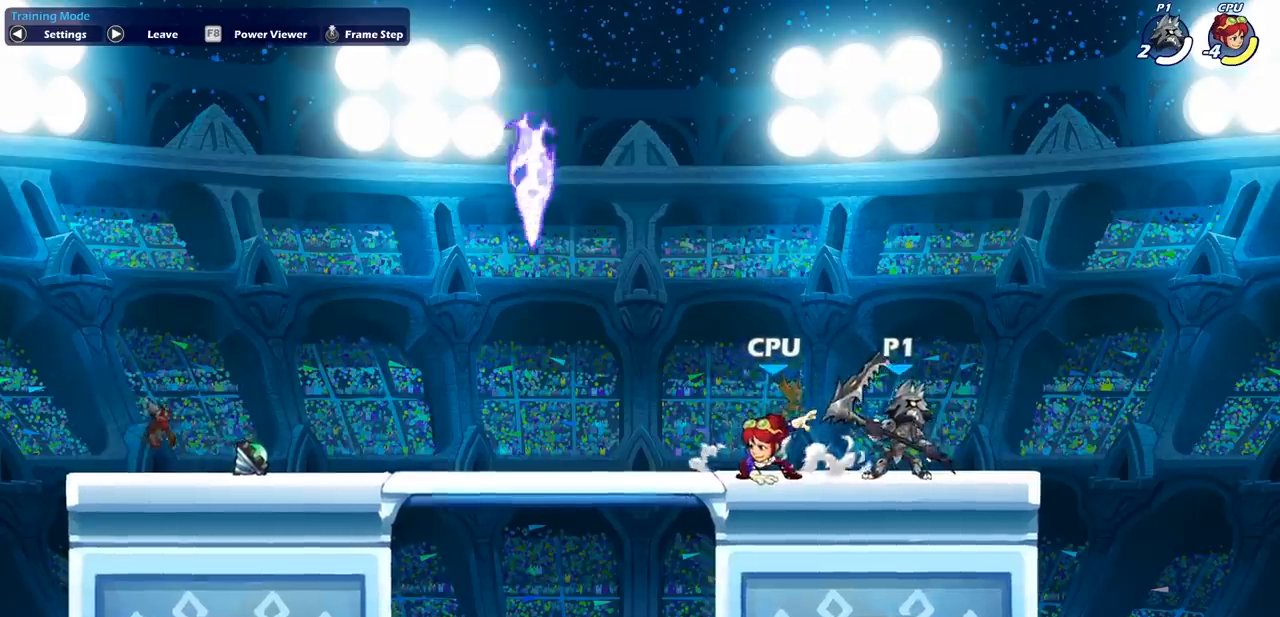
{"buttons": [], "left_stick": "center", "events": []}
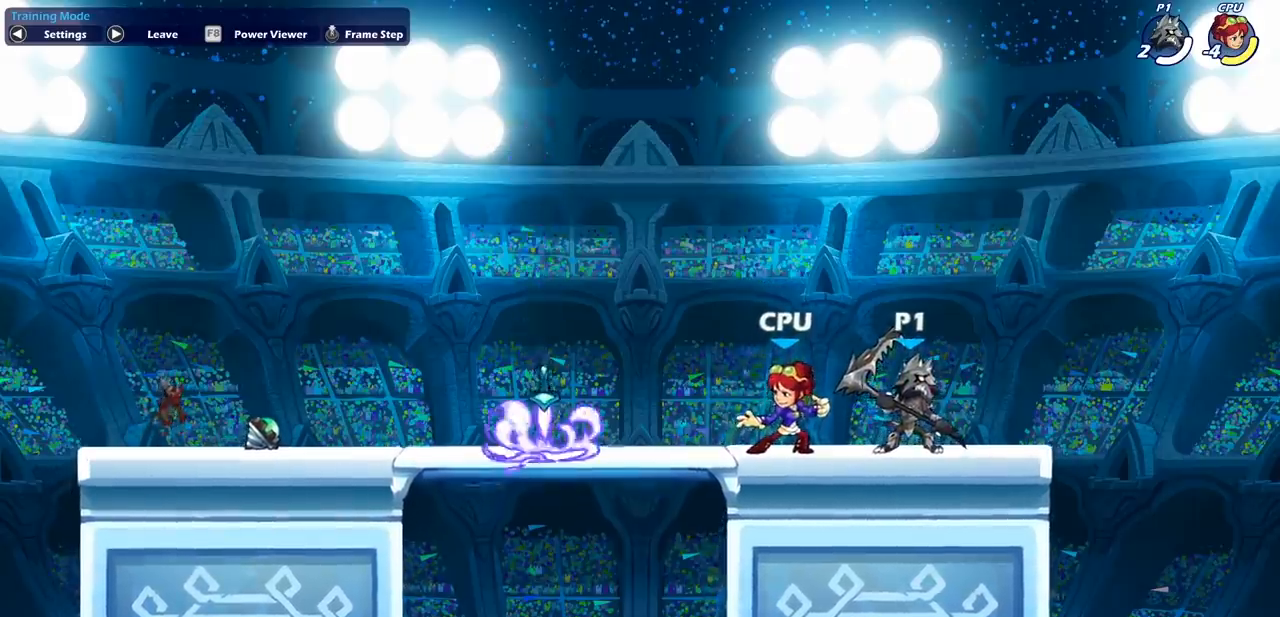
{"buttons": [], "left_stick": "center", "events": [[17, "SELECT", "down"], [100, "SELECT", "up"]]}
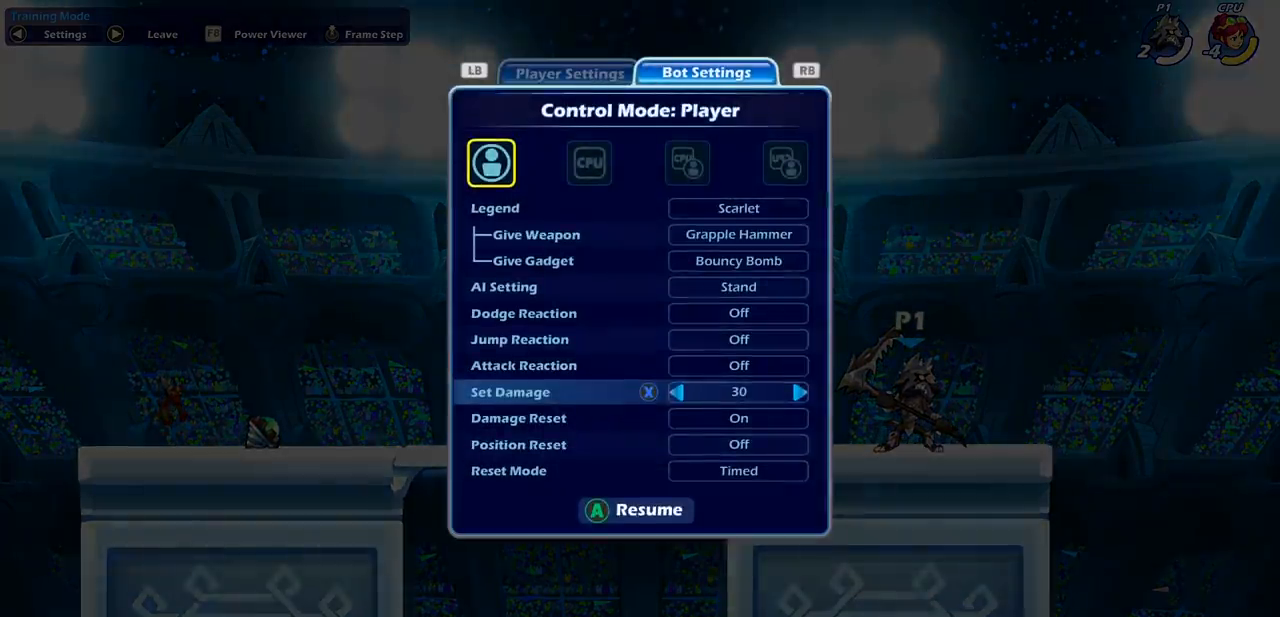
{"buttons": ["DPAD_LEFT"], "left_stick": "center", "events": [[233, "DPAD_LEFT", "down"], [333, "DPAD_LEFT", "up"], [467, "DPAD_LEFT", "down"]]}
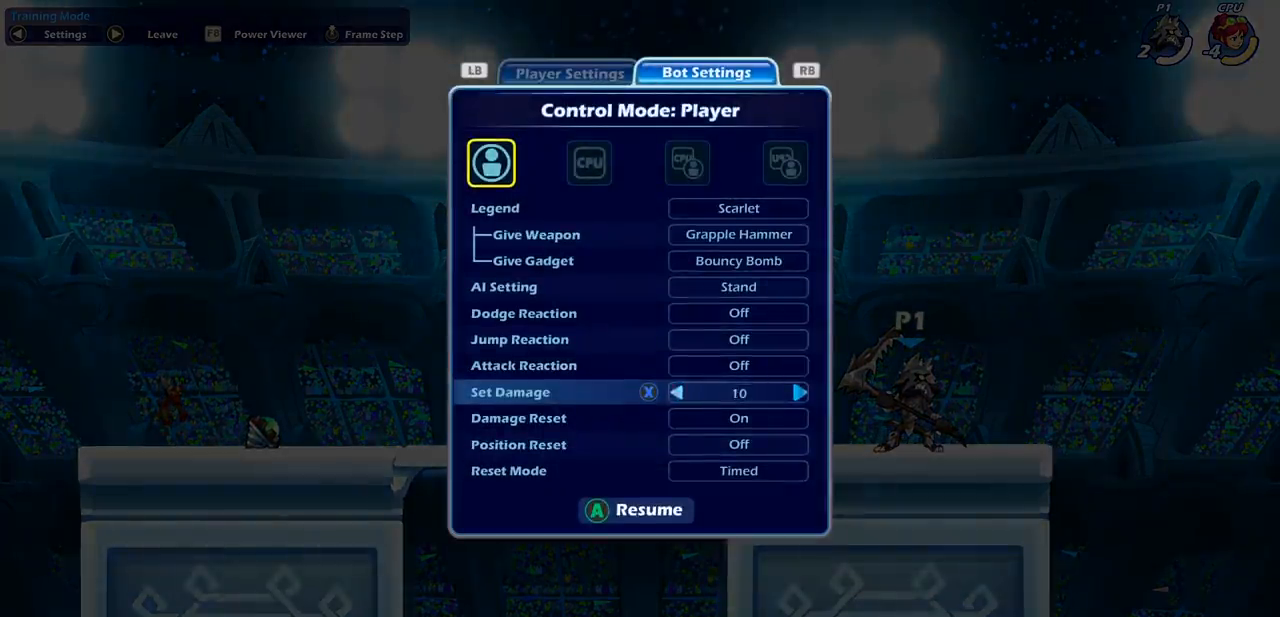
{"buttons": ["CROSS"], "left_stick": "center", "events": [[50, "DPAD_LEFT", "up"], [500, "CROSS", "down"]]}
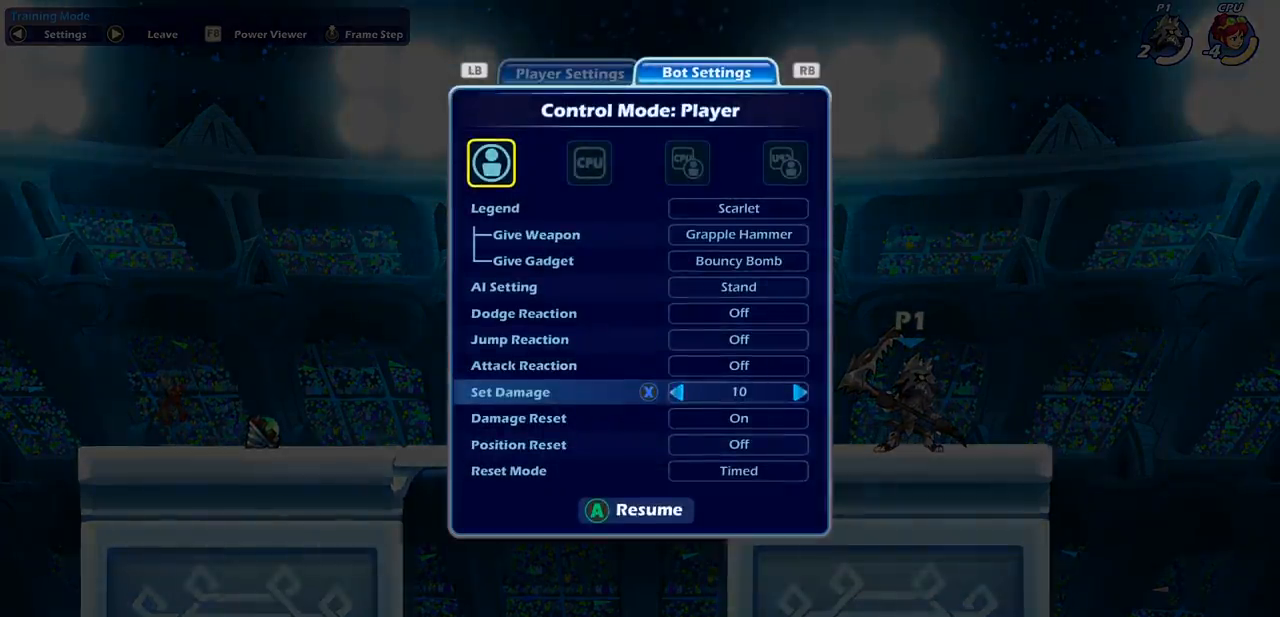
{"buttons": [], "left_stick": "center", "events": [[200, "CROSS", "up"]]}
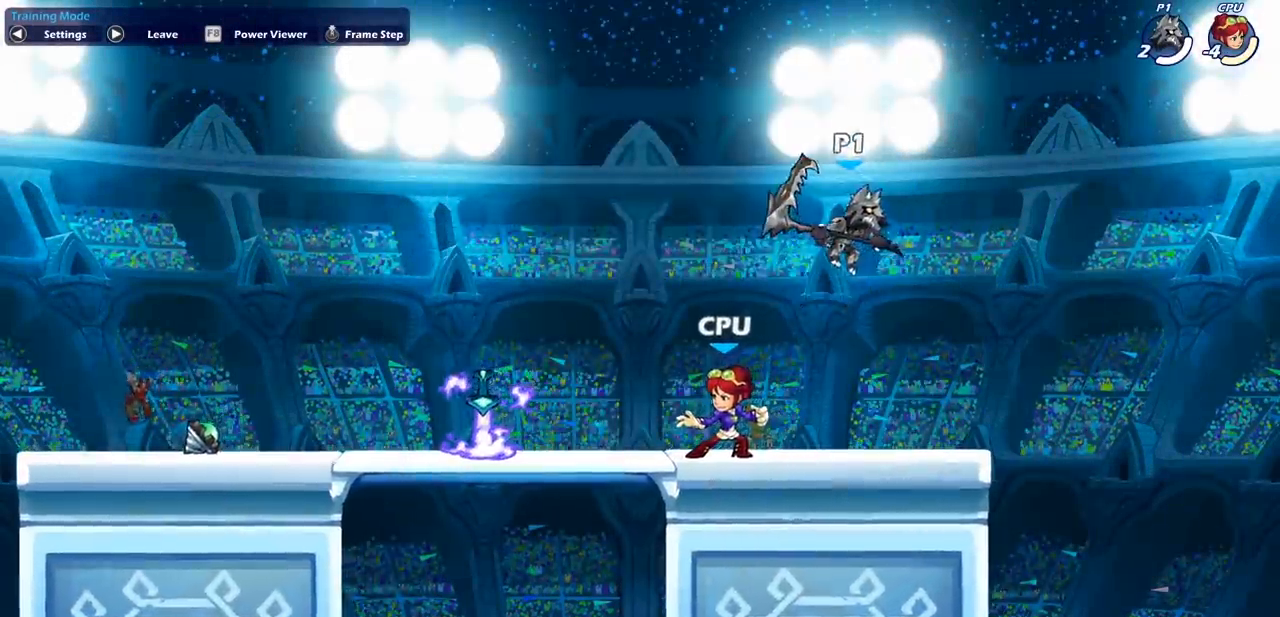
{"buttons": [], "left_stick": "left", "events": [[50, "left_stick", "down"], [283, "left_stick", "center"], [417, "left_stick", "left"]]}
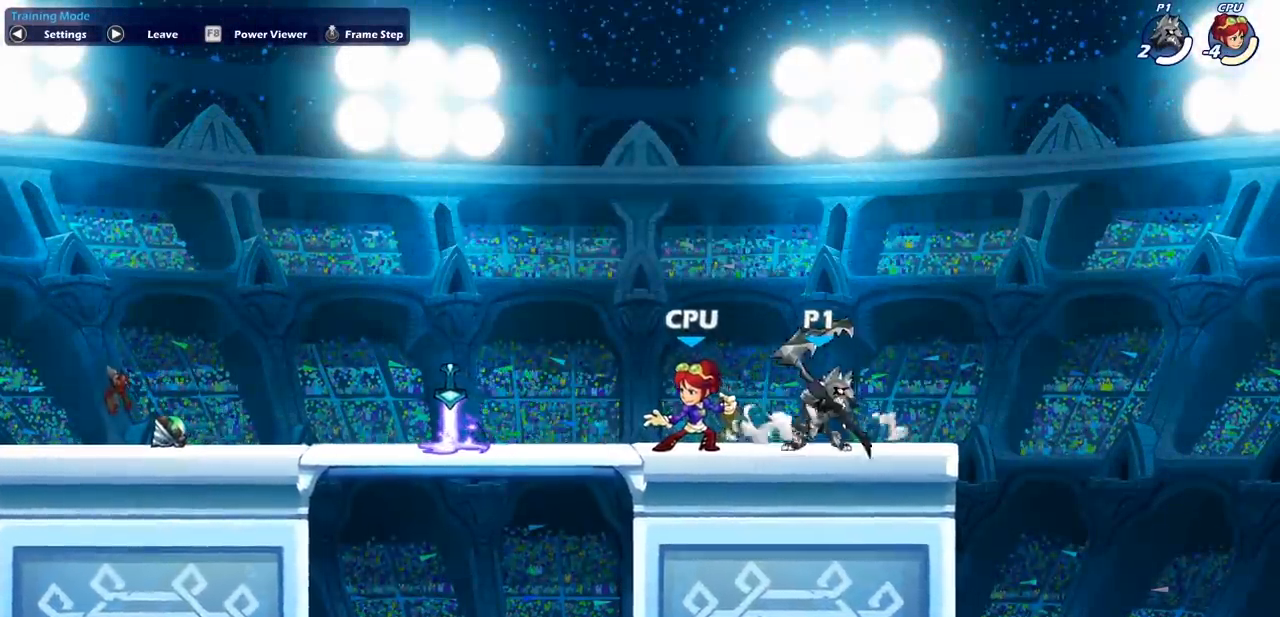
{"buttons": [], "left_stick": "left", "events": [[67, "SQUARE", "down"], [200, "SQUARE", "up"]]}
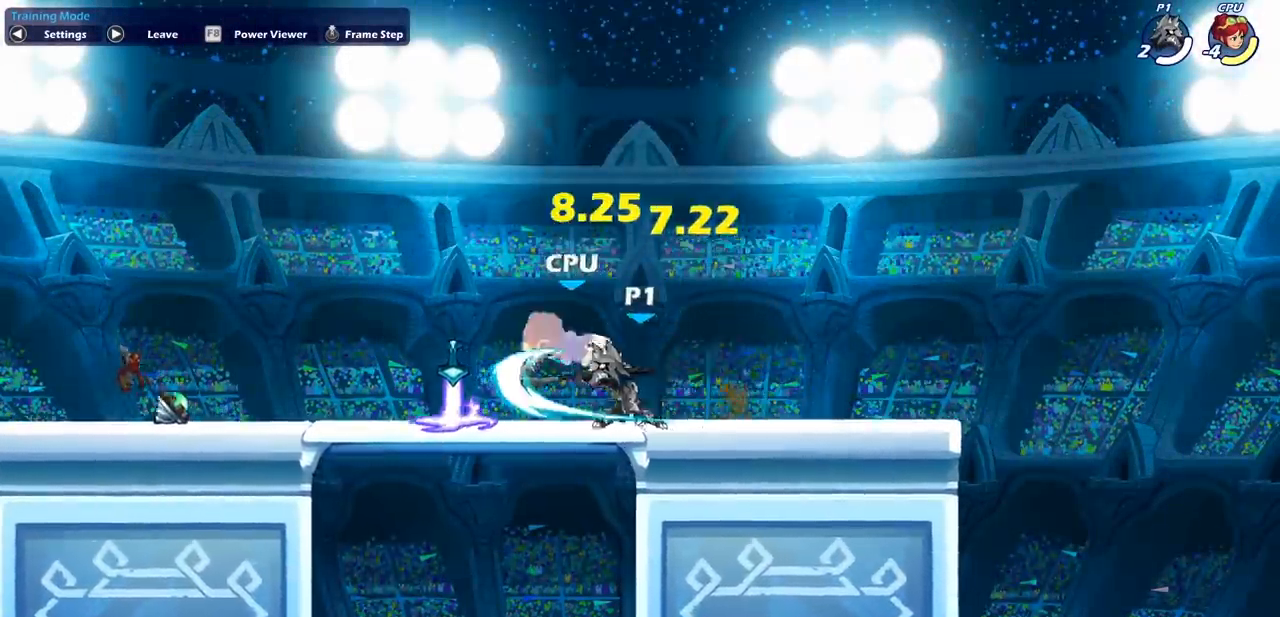
{"buttons": [], "left_stick": "center", "events": [[83, "left_stick", "down-left"], [200, "SQUARE", "down"], [317, "SQUARE", "up"], [317, "left_stick", "center"]]}
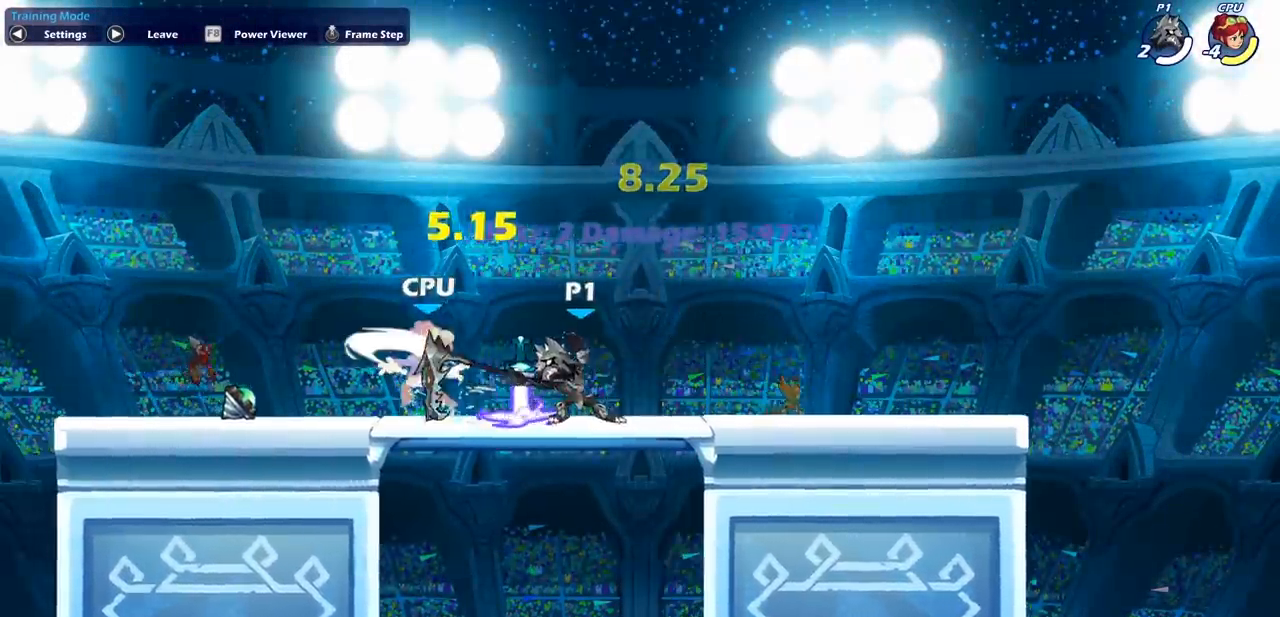
{"buttons": ["CROSS", "SQUARE"], "left_stick": "right", "events": [[400, "left_stick", "right"], [417, "CROSS", "down"], [483, "SQUARE", "down"]]}
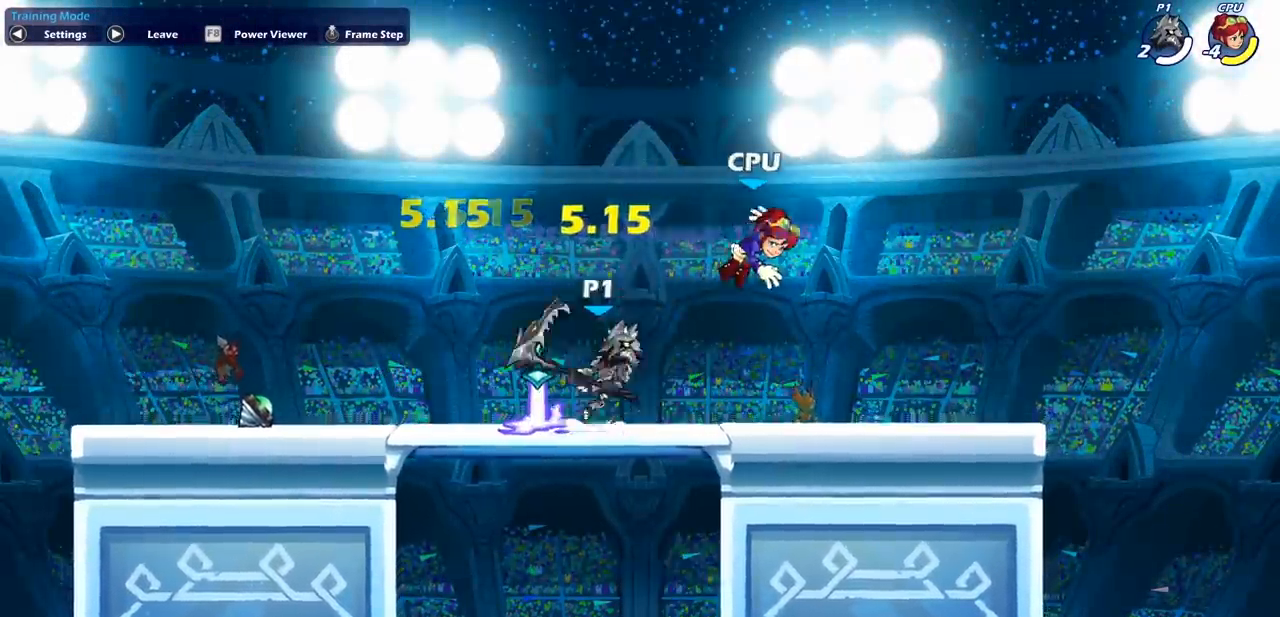
{"buttons": ["R2"], "left_stick": "right", "events": [[50, "CROSS", "up"], [83, "SQUARE", "up"], [450, "R2", "down"]]}
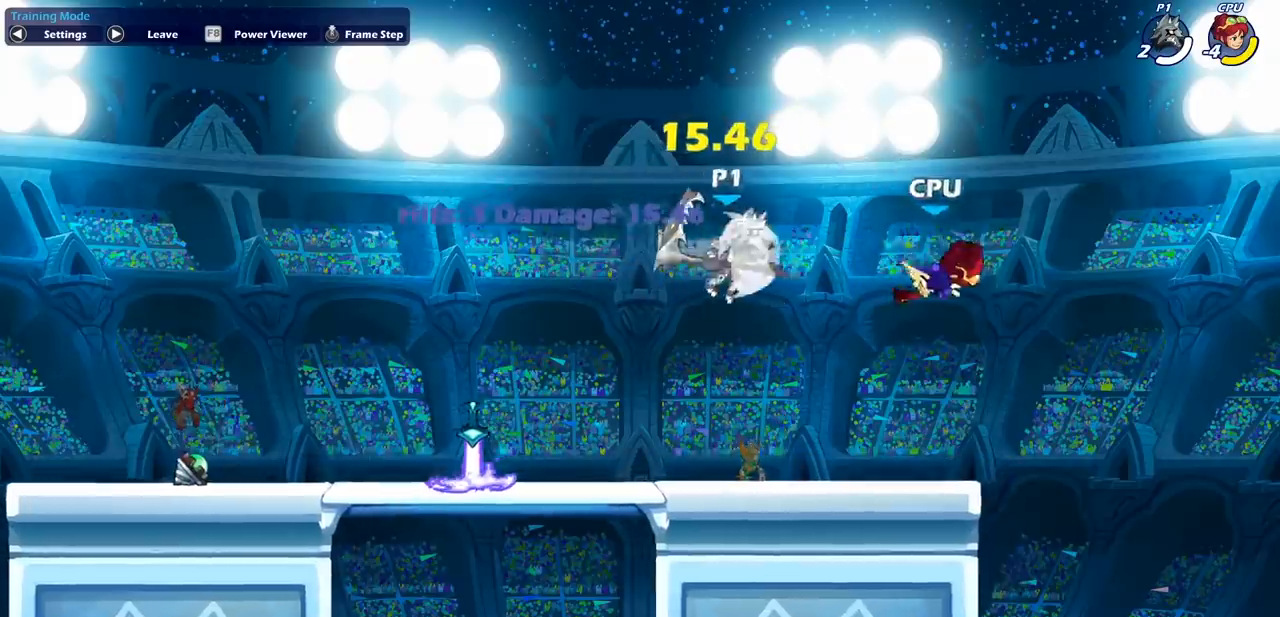
{"buttons": [], "left_stick": "right", "events": [[33, "SQUARE", "down"], [33, "left_stick", "down-right"], [133, "R2", "up"], [217, "SQUARE", "up"], [250, "left_stick", "right"]]}
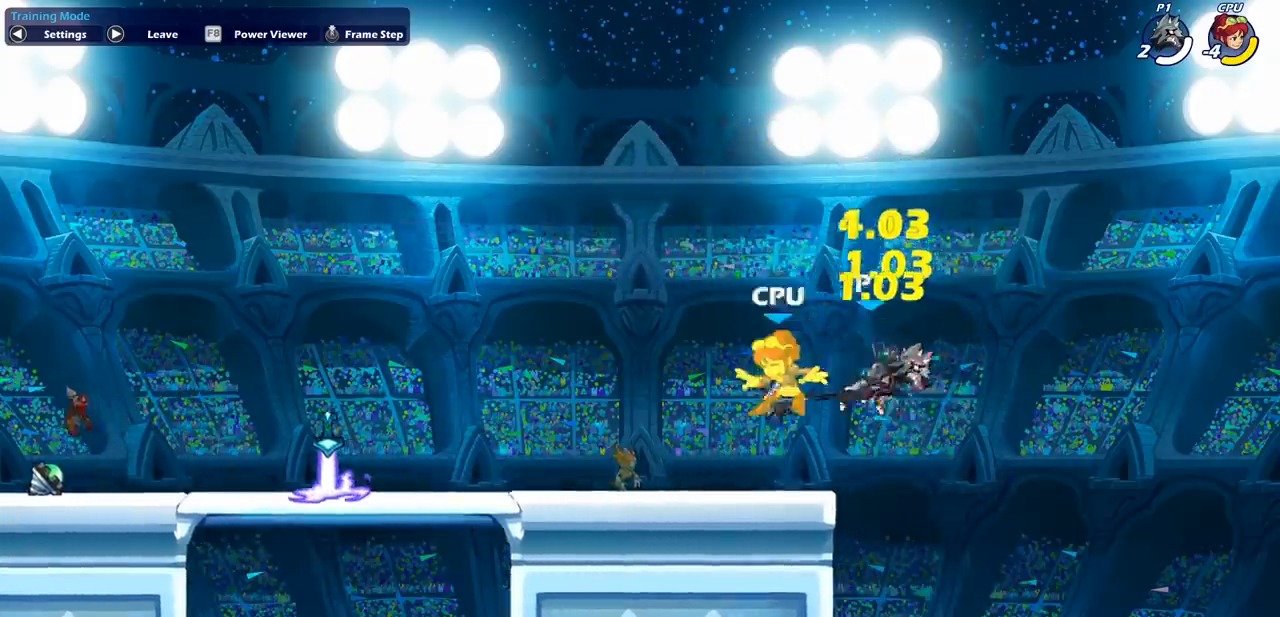
{"buttons": [], "left_stick": "right", "events": []}
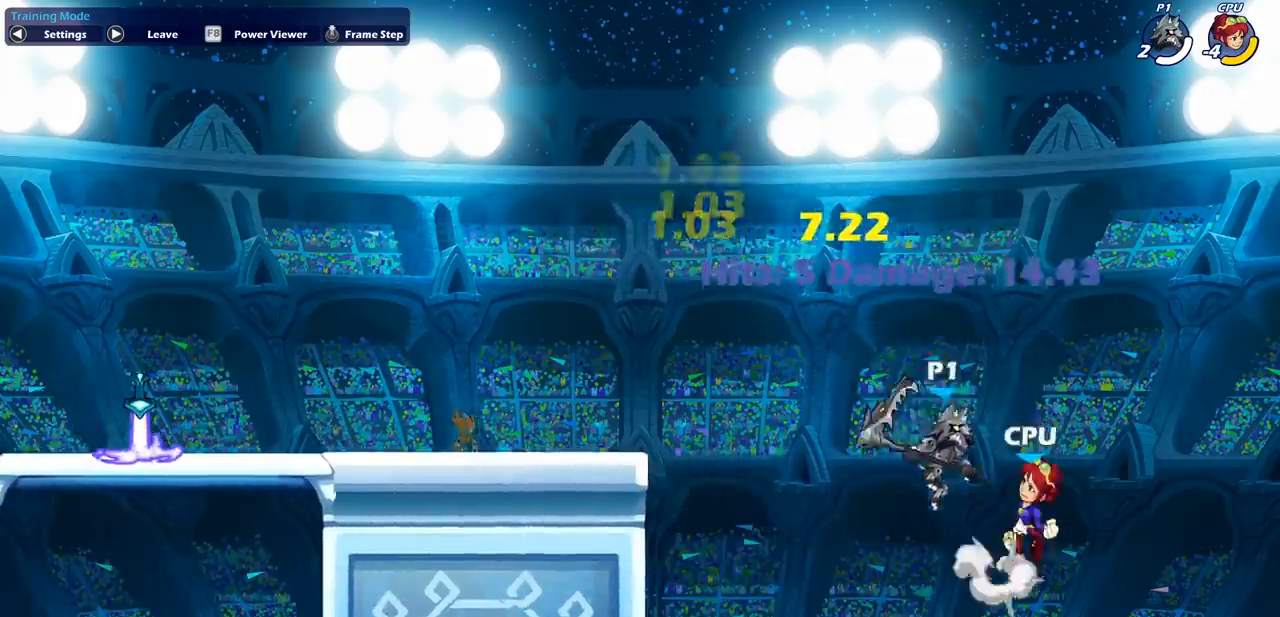
{"buttons": [], "left_stick": "right", "events": [[50, "left_stick", "up-left"], [150, "CROSS", "down"], [167, "left_stick", "center"], [200, "SQUARE", "down"], [267, "CROSS", "up"], [300, "left_stick", "right"], [333, "SQUARE", "up"]]}
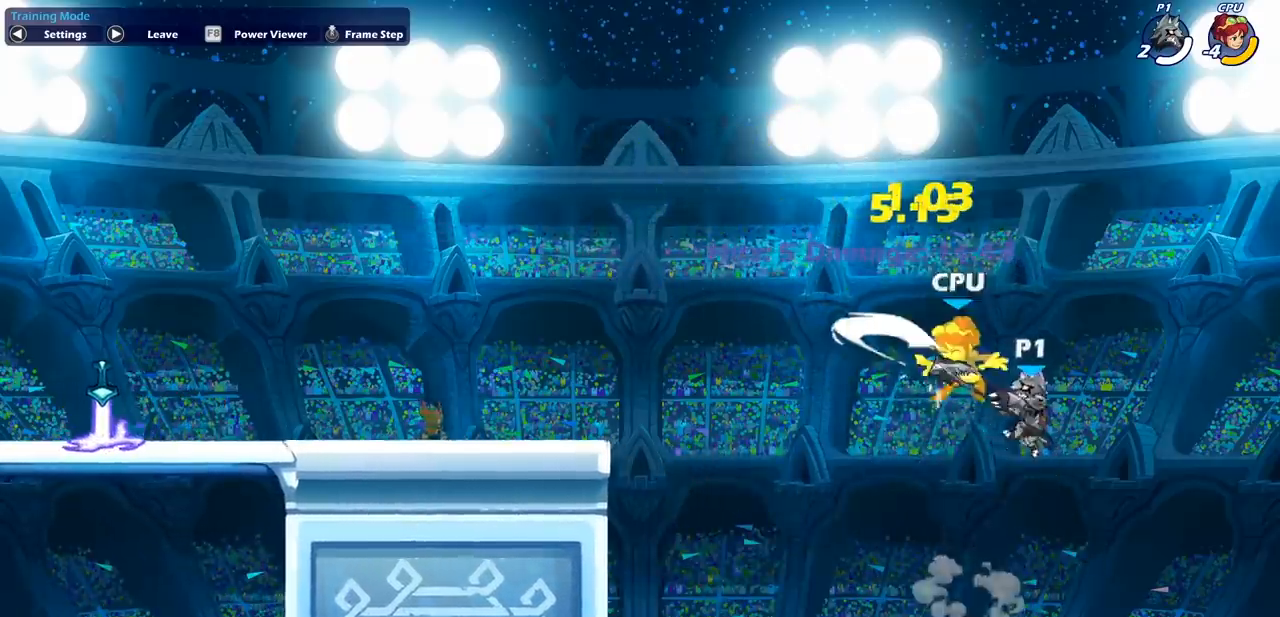
{"buttons": ["R2"], "left_stick": "right", "events": [[133, "L1", "down"], [183, "L1", "up"], [483, "R2", "down"]]}
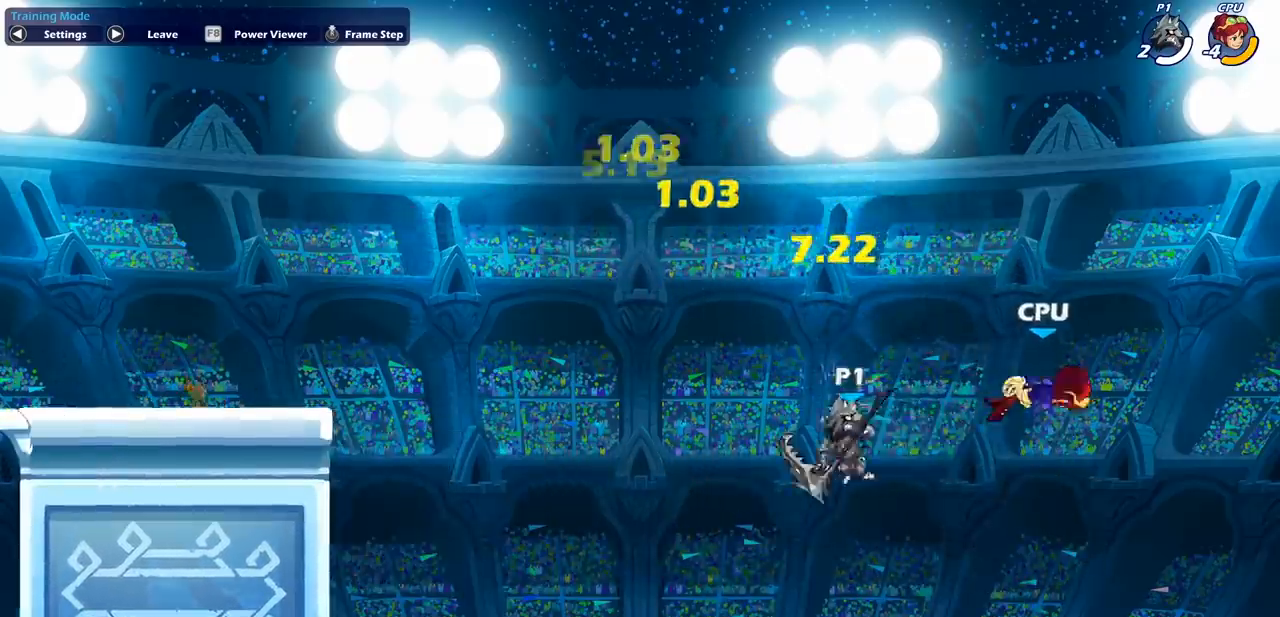
{"buttons": [], "left_stick": "left", "events": [[67, "SQUARE", "down"], [133, "R2", "up"], [217, "SQUARE", "up"], [350, "left_stick", "up"], [417, "left_stick", "left"]]}
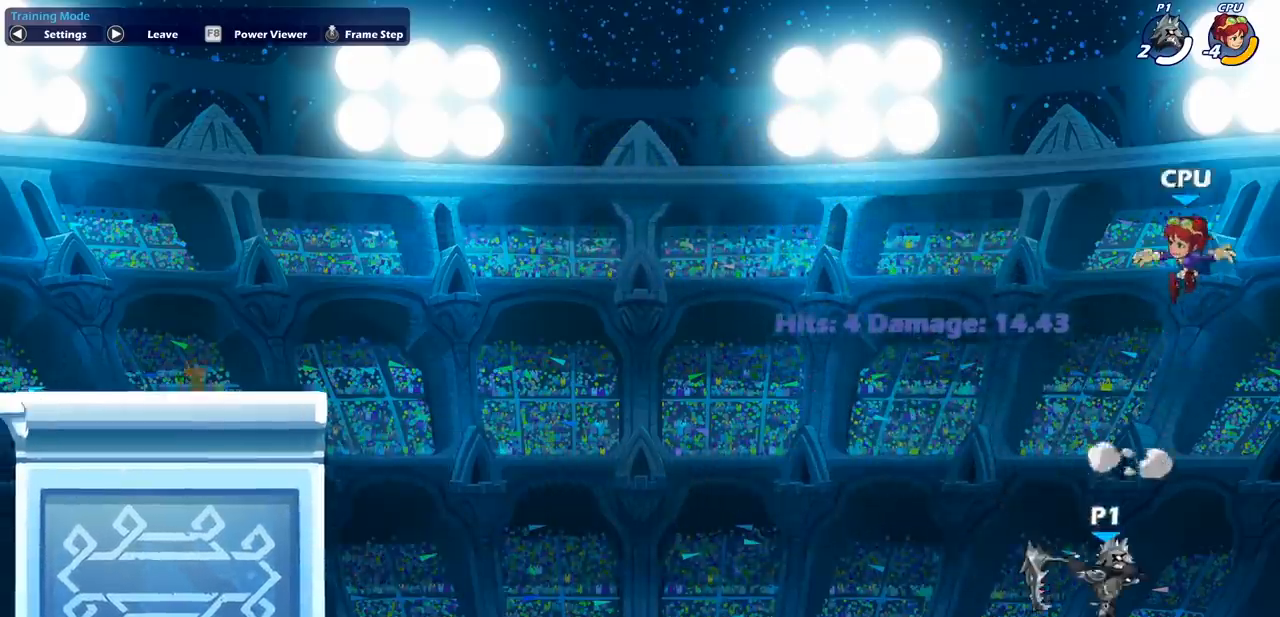
{"buttons": ["CIRCLE"], "left_stick": "left", "events": [[200, "CROSS", "down"], [367, "CROSS", "up"], [483, "CIRCLE", "down"]]}
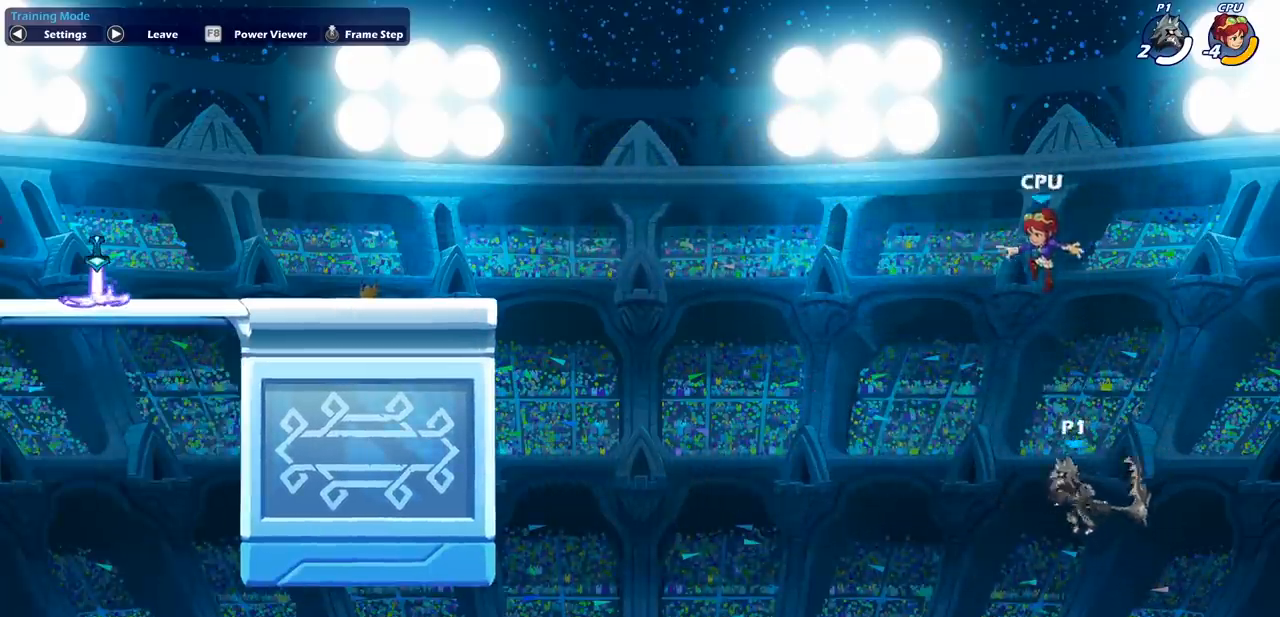
{"buttons": [], "left_stick": "up-left", "events": [[100, "CIRCLE", "up"], [200, "left_stick", "up-left"]]}
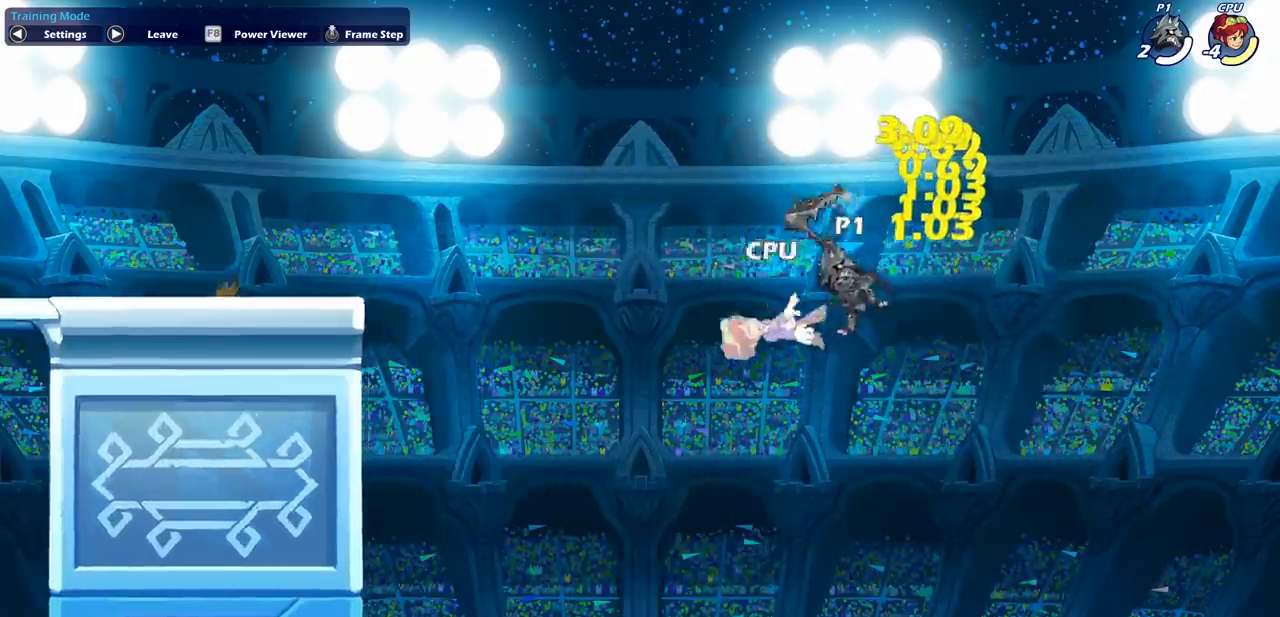
{"buttons": ["R2"], "left_stick": "up-left", "events": [[283, "R2", "down"]]}
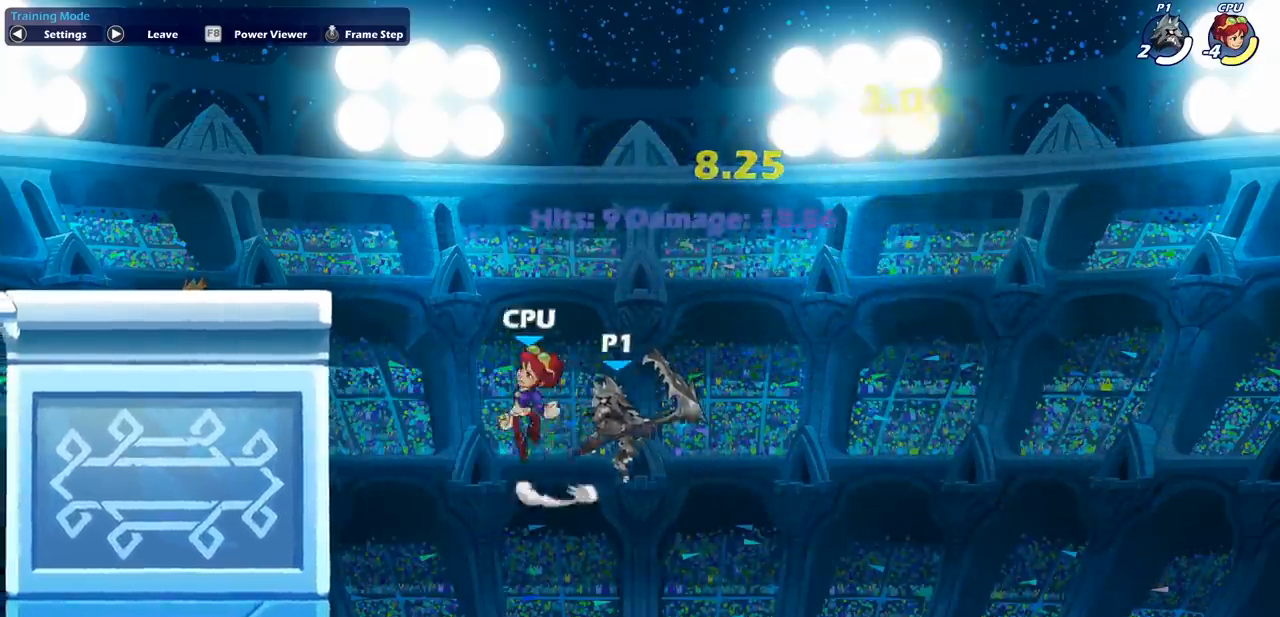
{"buttons": ["R2"], "left_stick": "up-left", "events": [[167, "R2", "up"], [233, "R2", "down"], [450, "R2", "up"], [500, "R2", "down"]]}